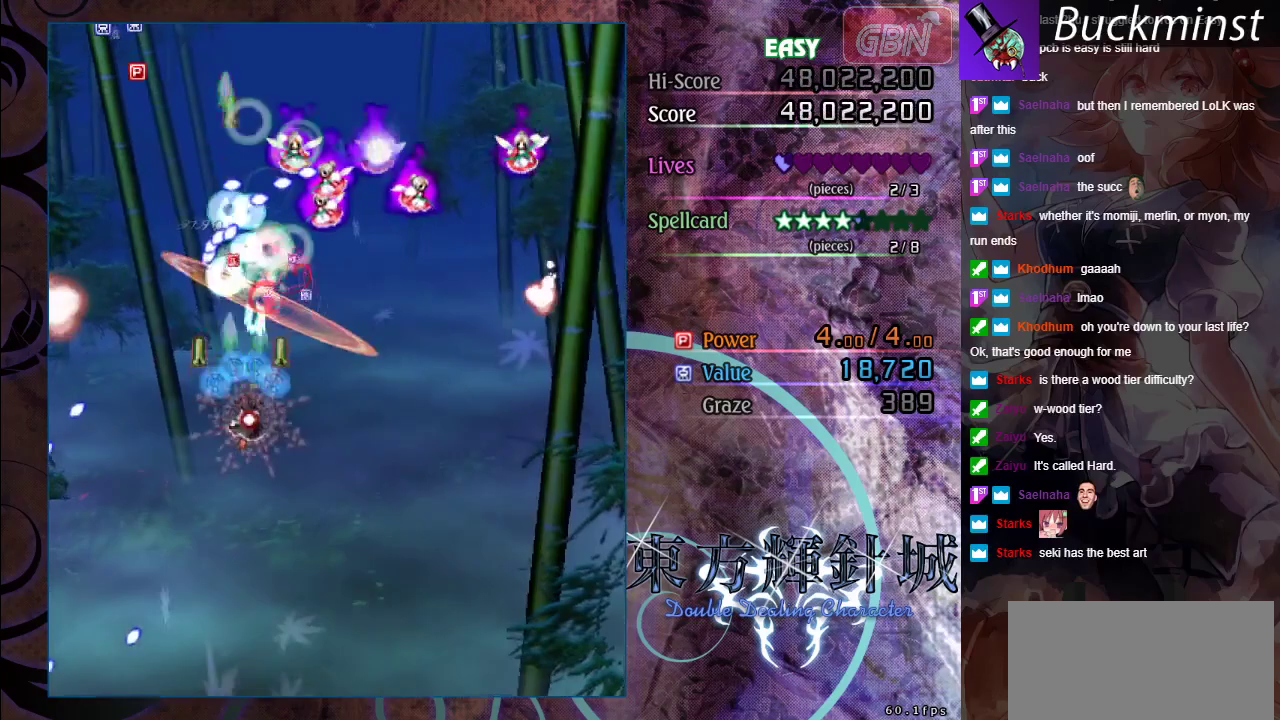
Gameplay with a controller (Xbox layout); each line is a JSON object with the inputs held at the frame after it (dt_ms = milliseconds from this image to that frame). "events" lists button and stick changes between this image and that frame as [ms after this image, input, new state], when the widget could be followed in between. Not read: R1 R3 right_stick.
{"dt_ms": 600, "buttons": ["A", "X"], "left_stick": "down-left"}
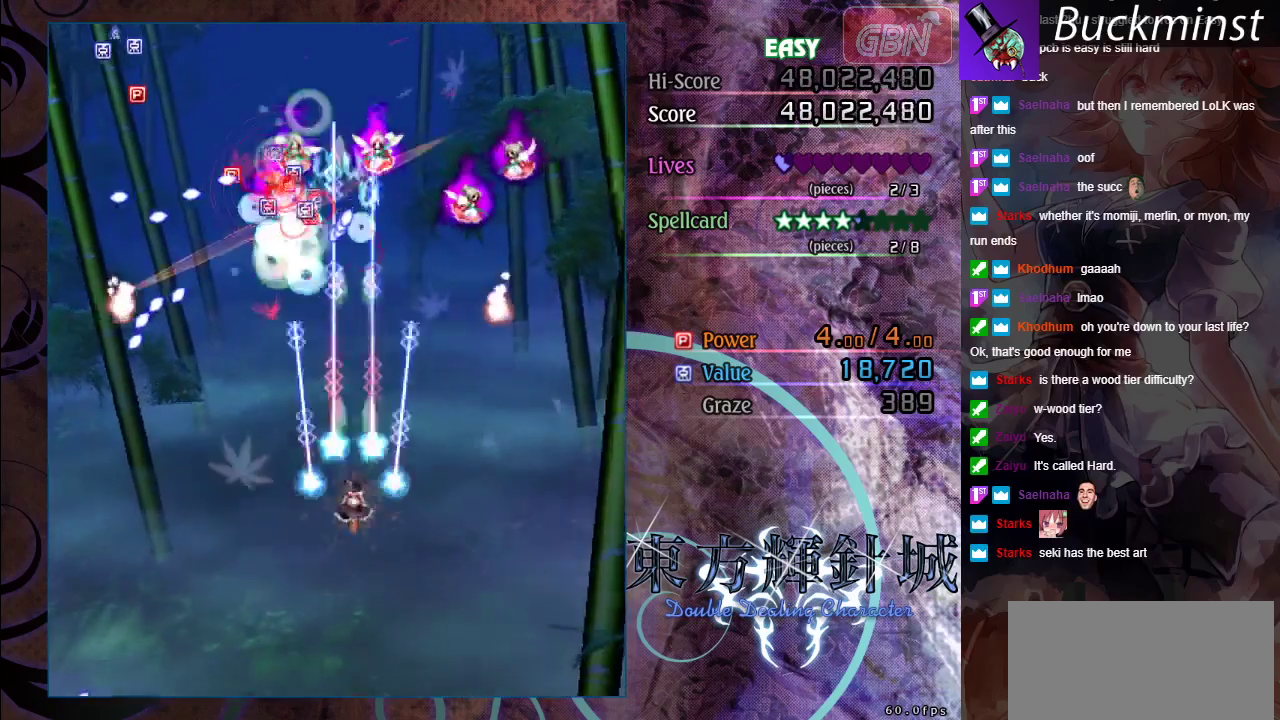
{"dt_ms": 500, "buttons": ["A"], "left_stick": "down-right"}
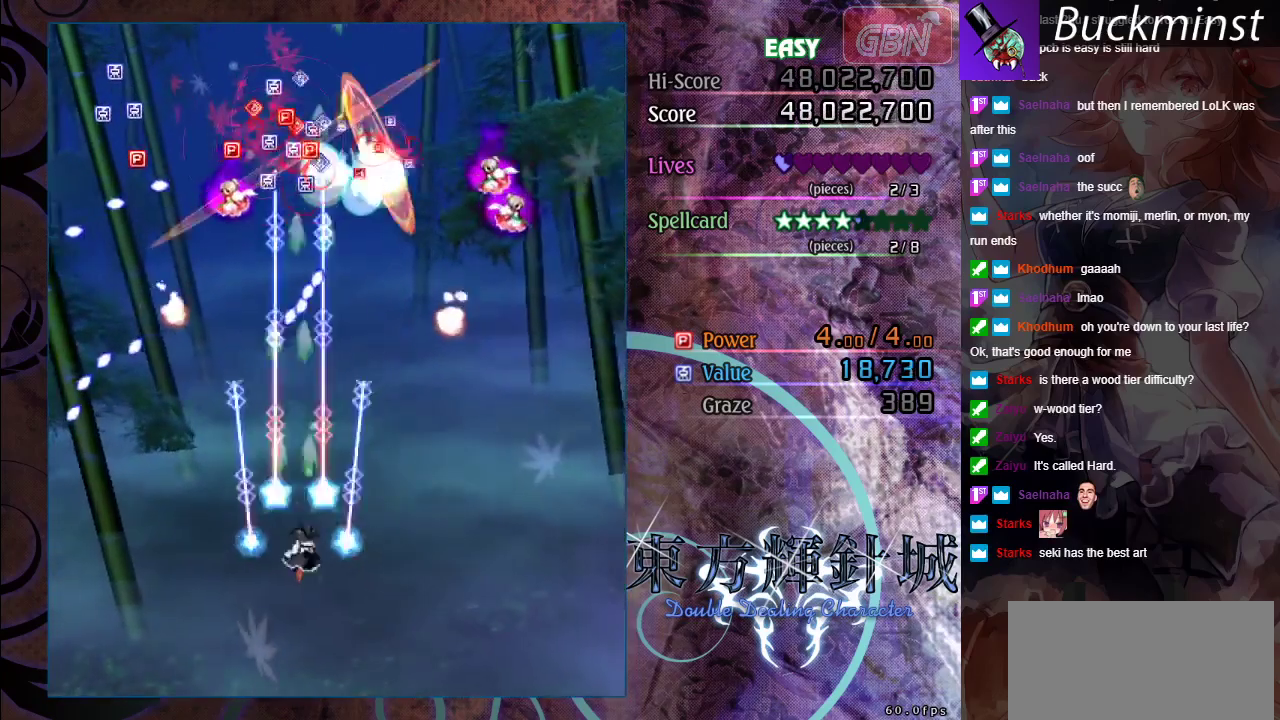
{"dt_ms": 400, "buttons": ["A"], "left_stick": "right", "events": [[83, "X", "down"], [283, "left_stick", "right"], [333, "X", "up"]]}
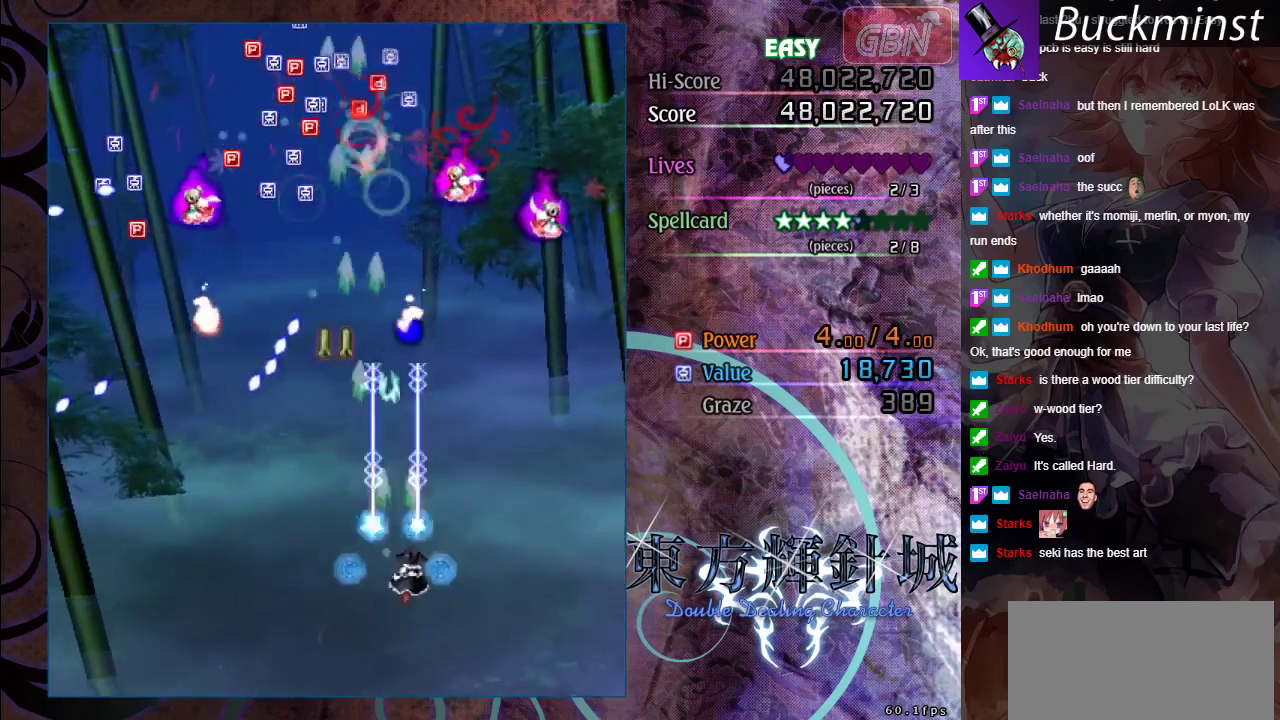
{"dt_ms": 400, "buttons": ["A", "X"], "left_stick": "up", "events": [[150, "X", "down"], [350, "left_stick", "up-right"], [400, "left_stick", "up"]]}
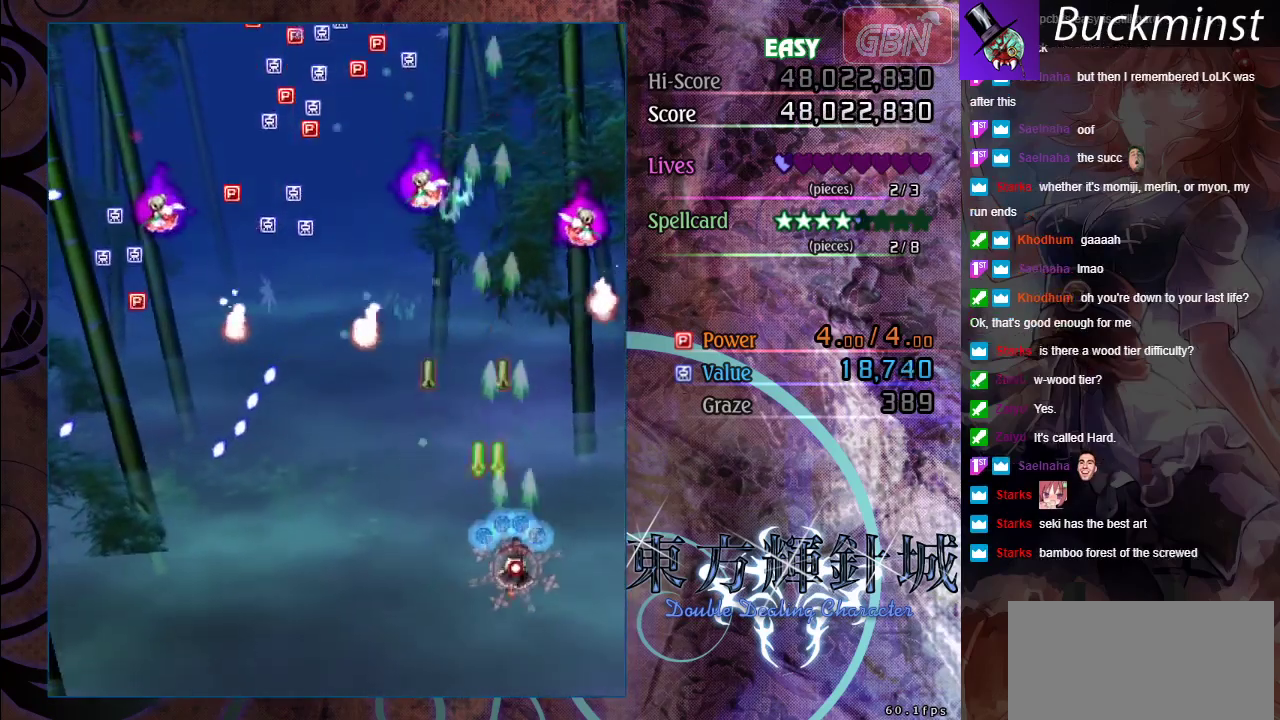
{"dt_ms": 300, "buttons": ["A", "X"], "left_stick": "up-left", "events": [[67, "left_stick", "up-left"], [100, "X", "up"], [300, "X", "down"]]}
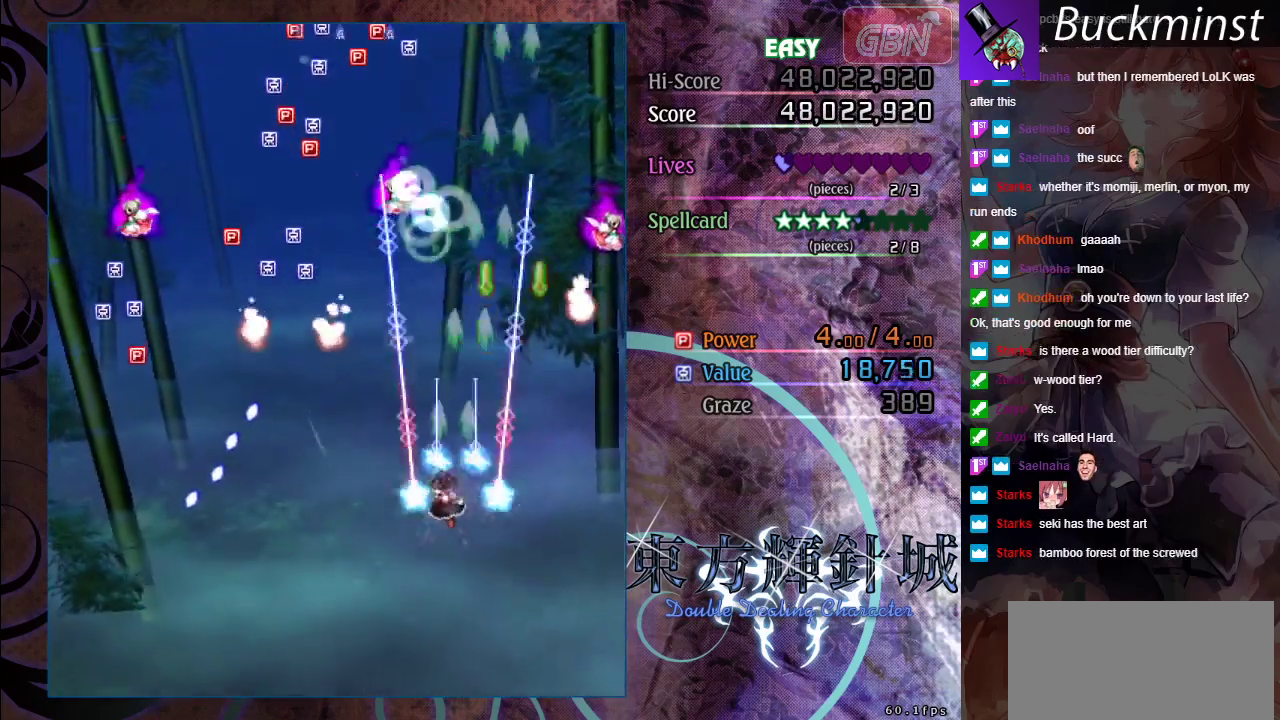
{"dt_ms": 300, "buttons": ["A"], "left_stick": "up", "events": [[133, "left_stick", "up"], [167, "X", "up"]]}
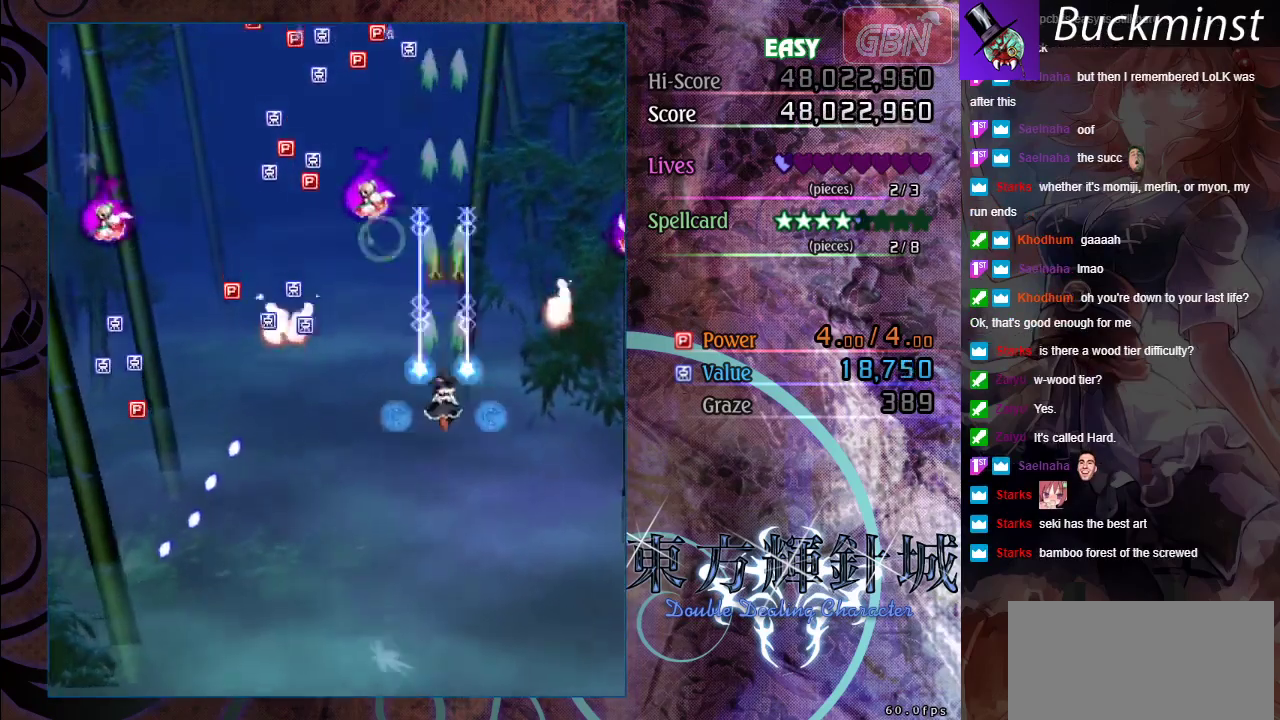
{"dt_ms": 600, "buttons": ["A"], "left_stick": "down", "events": [[533, "left_stick", "down"]]}
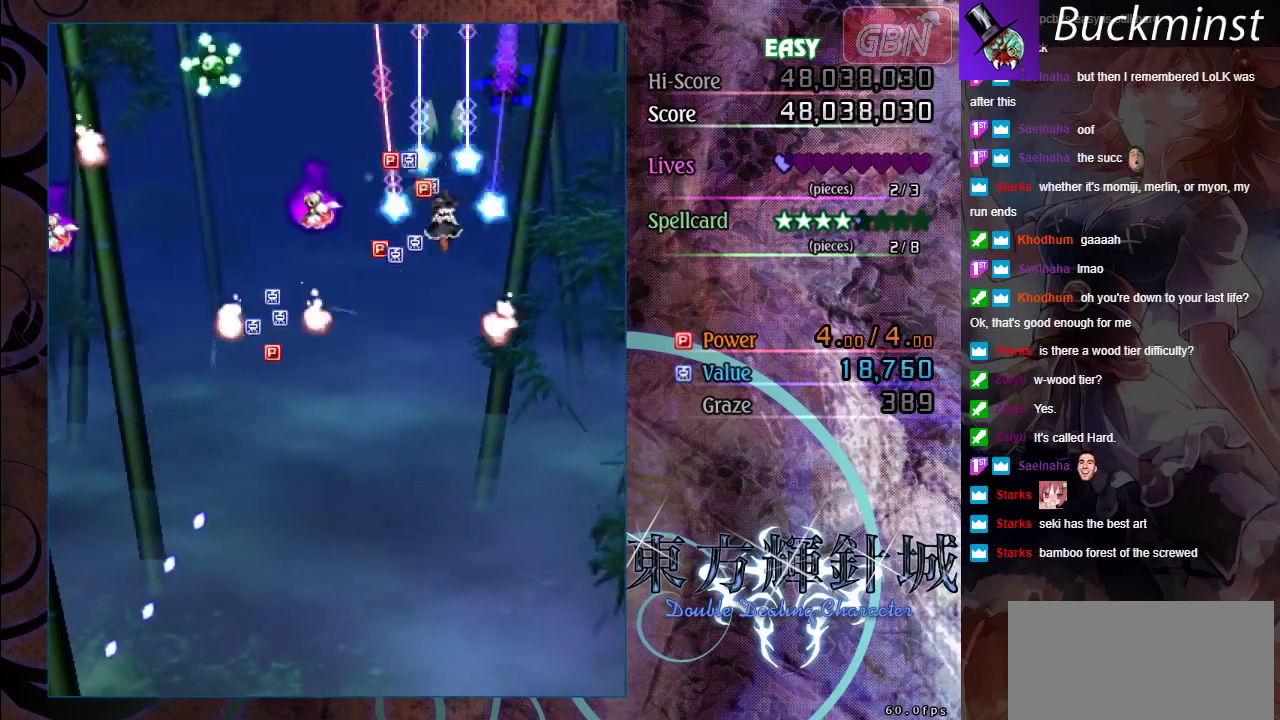
{"dt_ms": 200, "buttons": ["A"], "left_stick": "down-right", "events": [[100, "left_stick", "down-right"]]}
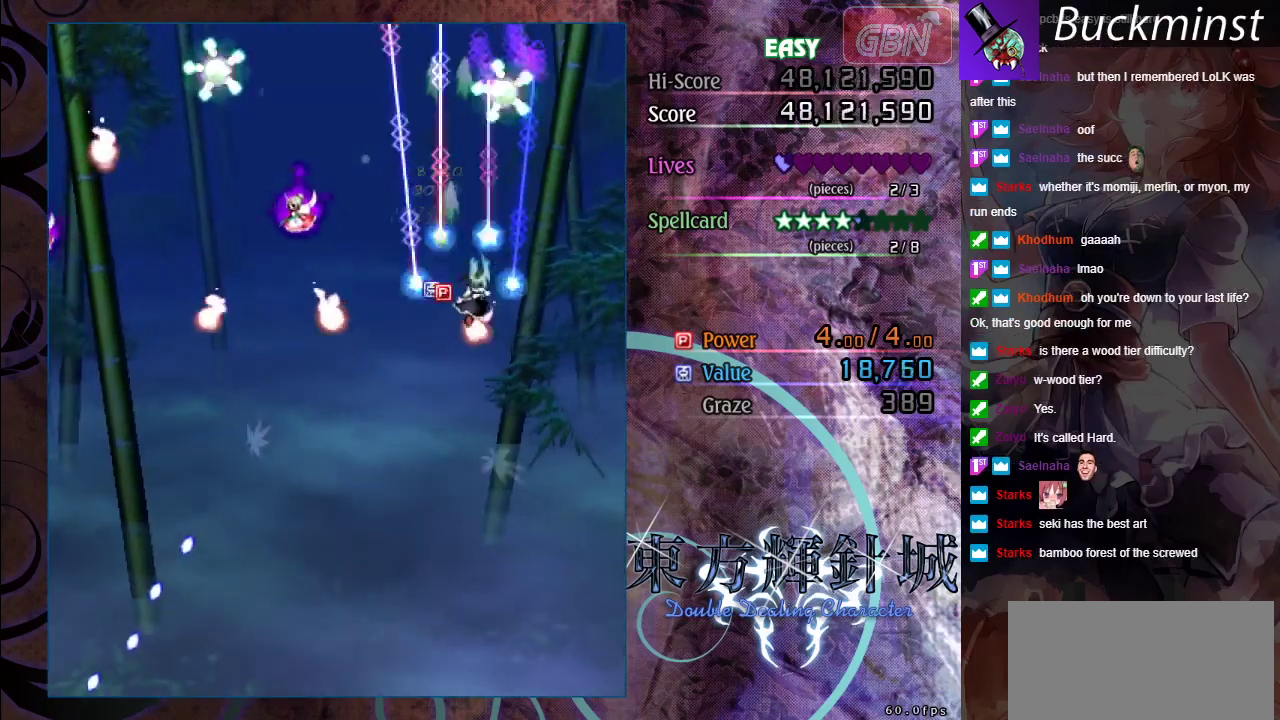
{"dt_ms": 700, "buttons": ["A"], "left_stick": "down", "events": [[83, "left_stick", "center"], [217, "left_stick", "up-right"], [300, "left_stick", "right"], [367, "left_stick", "down-right"], [433, "left_stick", "down"]]}
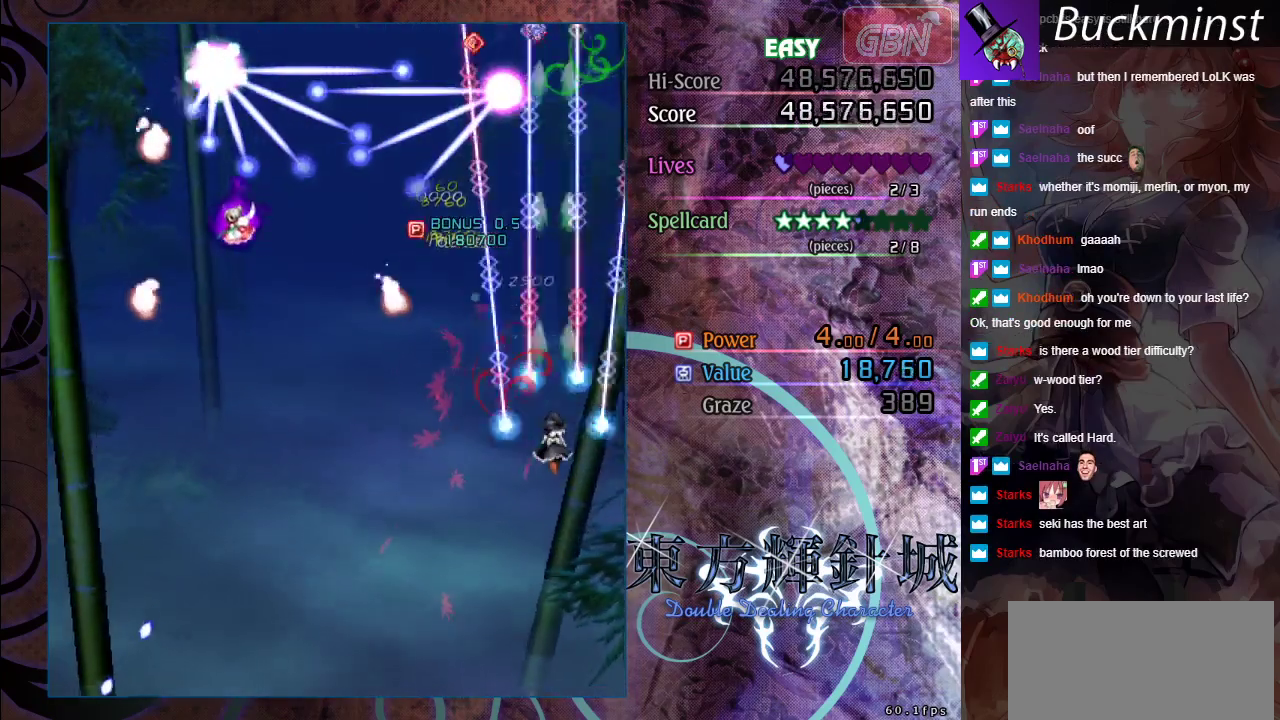
{"dt_ms": 700, "buttons": ["A"], "left_stick": "left", "events": [[83, "left_stick", "down-left"], [583, "left_stick", "left"]]}
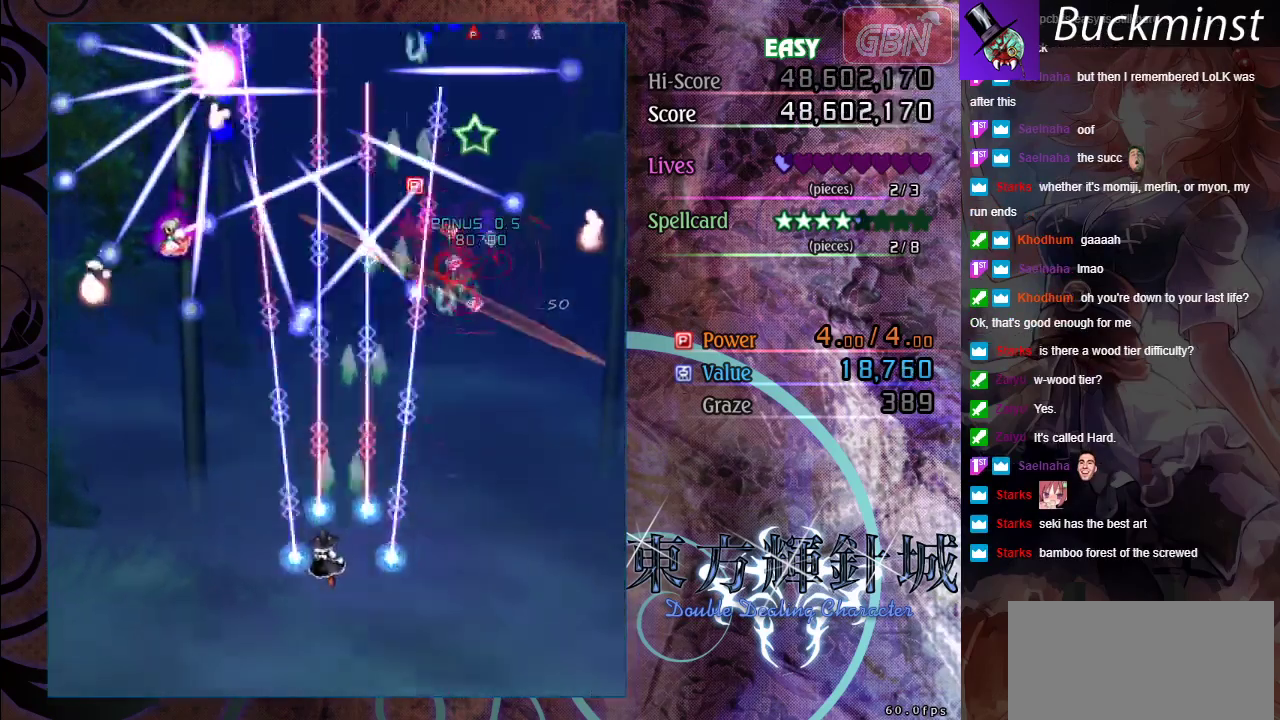
{"dt_ms": 300, "buttons": ["A"], "left_stick": "left", "events": []}
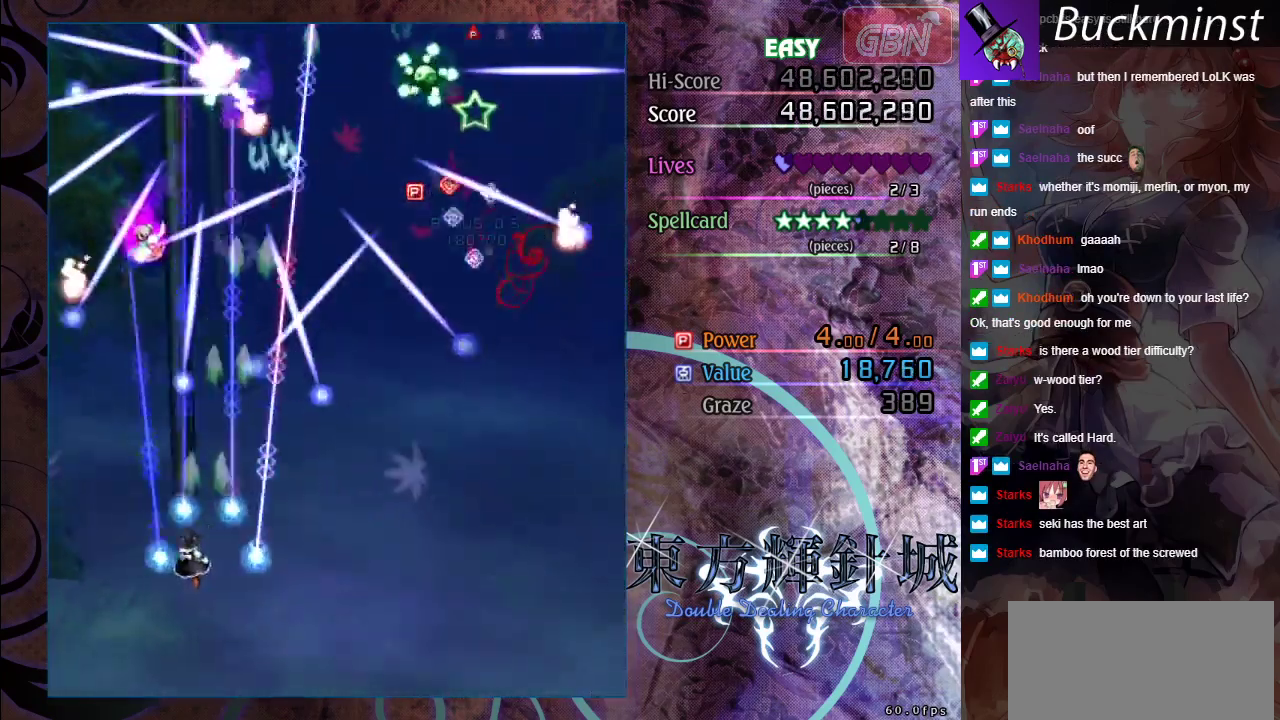
{"dt_ms": 500, "buttons": ["A"], "left_stick": "center", "events": [[100, "left_stick", "down"], [167, "left_stick", "down-right"], [417, "left_stick", "center"]]}
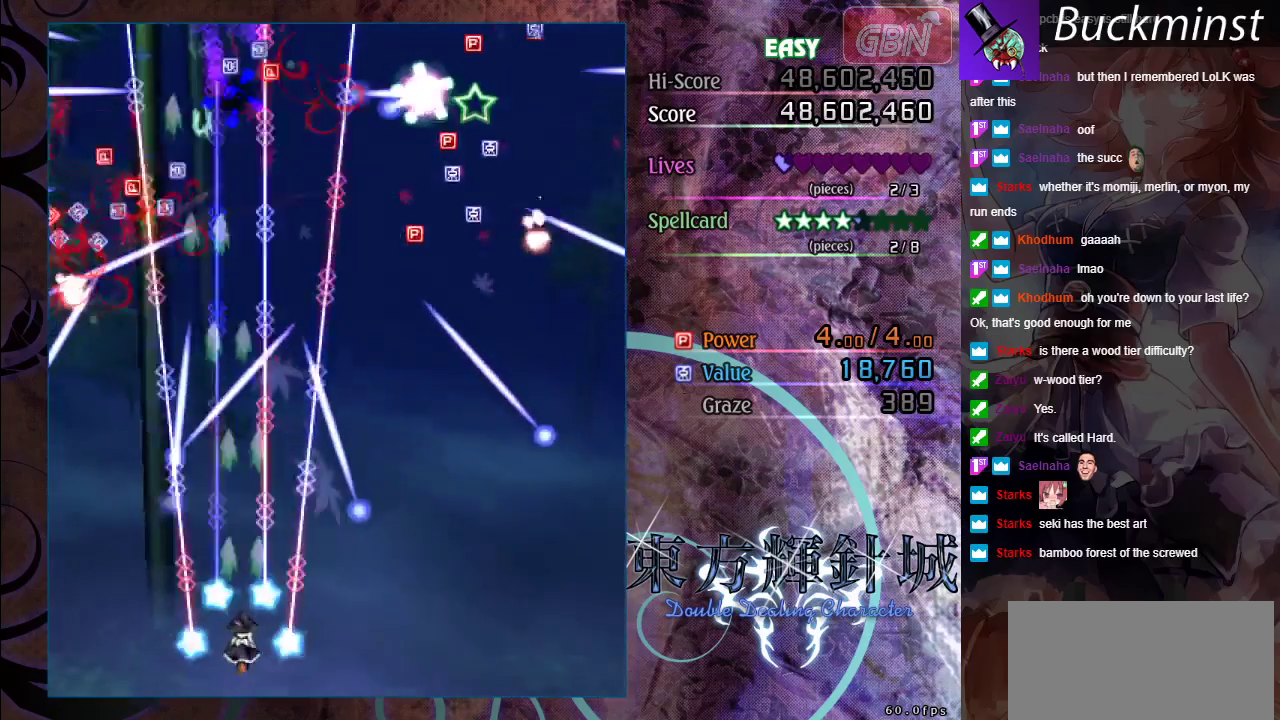
{"dt_ms": 500, "buttons": ["A"], "left_stick": "center", "events": [[233, "left_stick", "right"], [317, "left_stick", "center"]]}
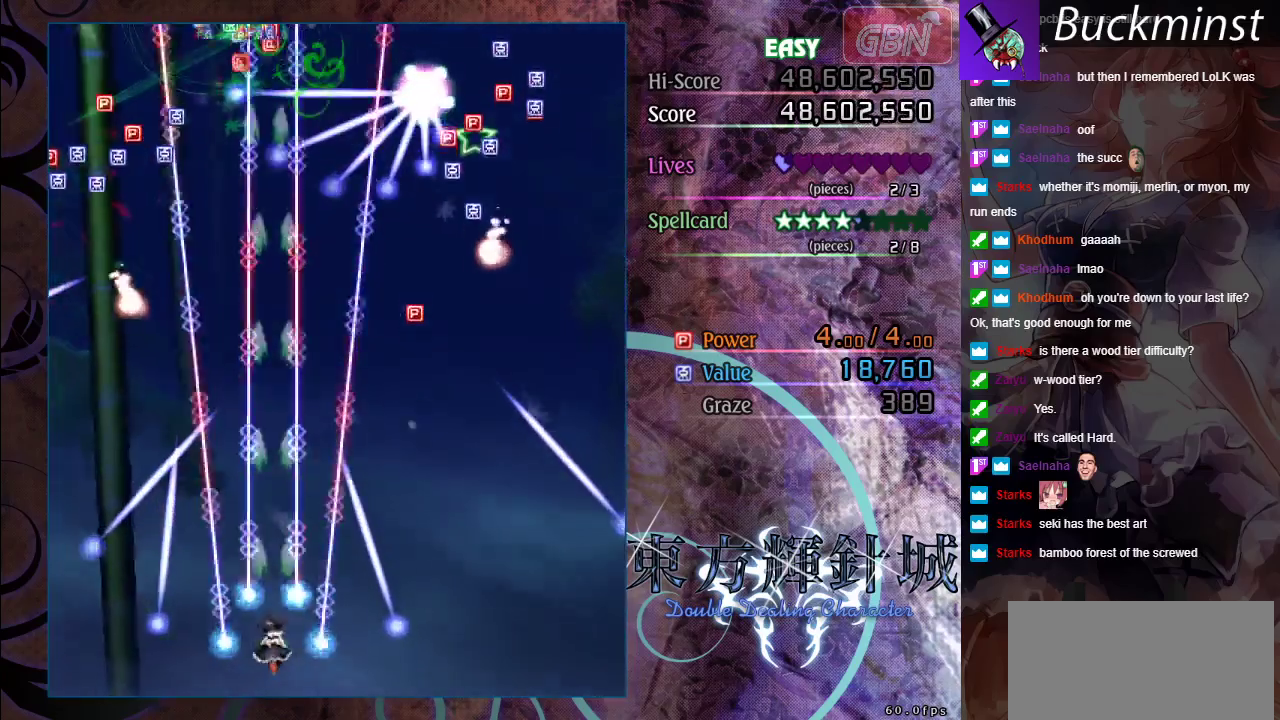
{"dt_ms": 500, "buttons": ["A"], "left_stick": "right", "events": [[100, "left_stick", "up"], [383, "left_stick", "up-right"], [500, "left_stick", "right"]]}
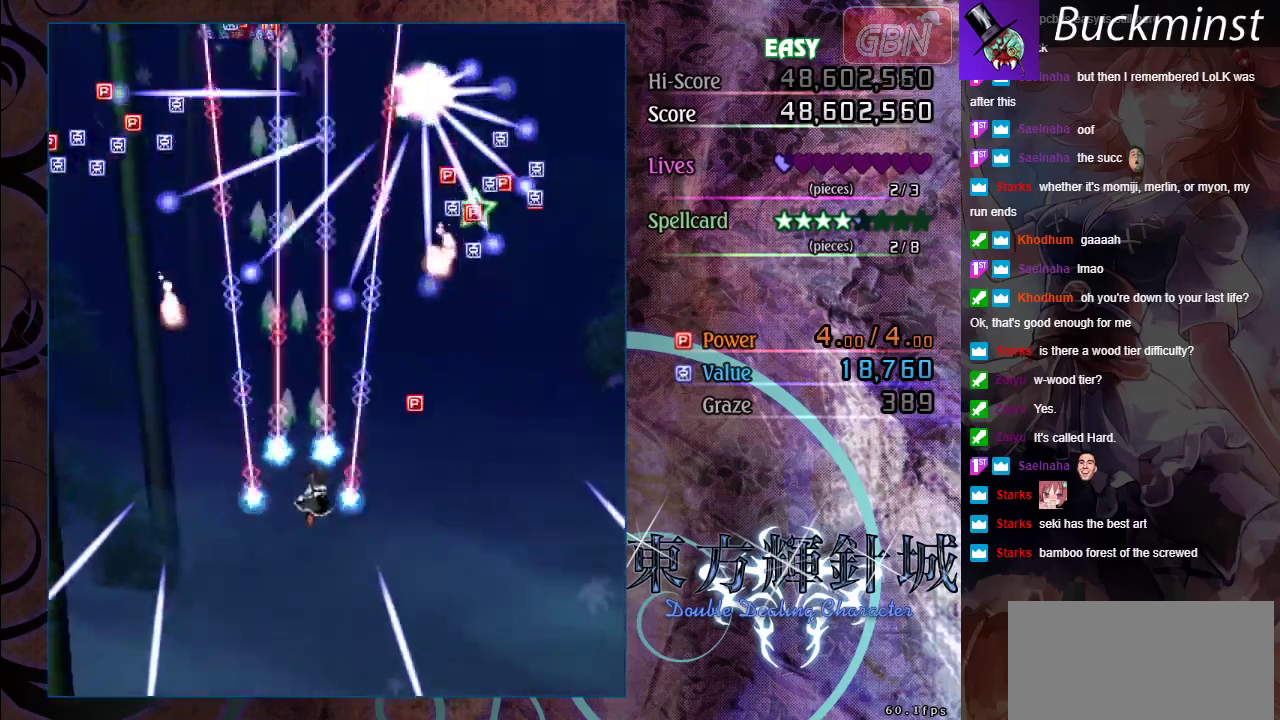
{"dt_ms": 400, "buttons": ["A"], "left_stick": "down-right", "events": [[67, "left_stick", "center"], [333, "left_stick", "down-right"]]}
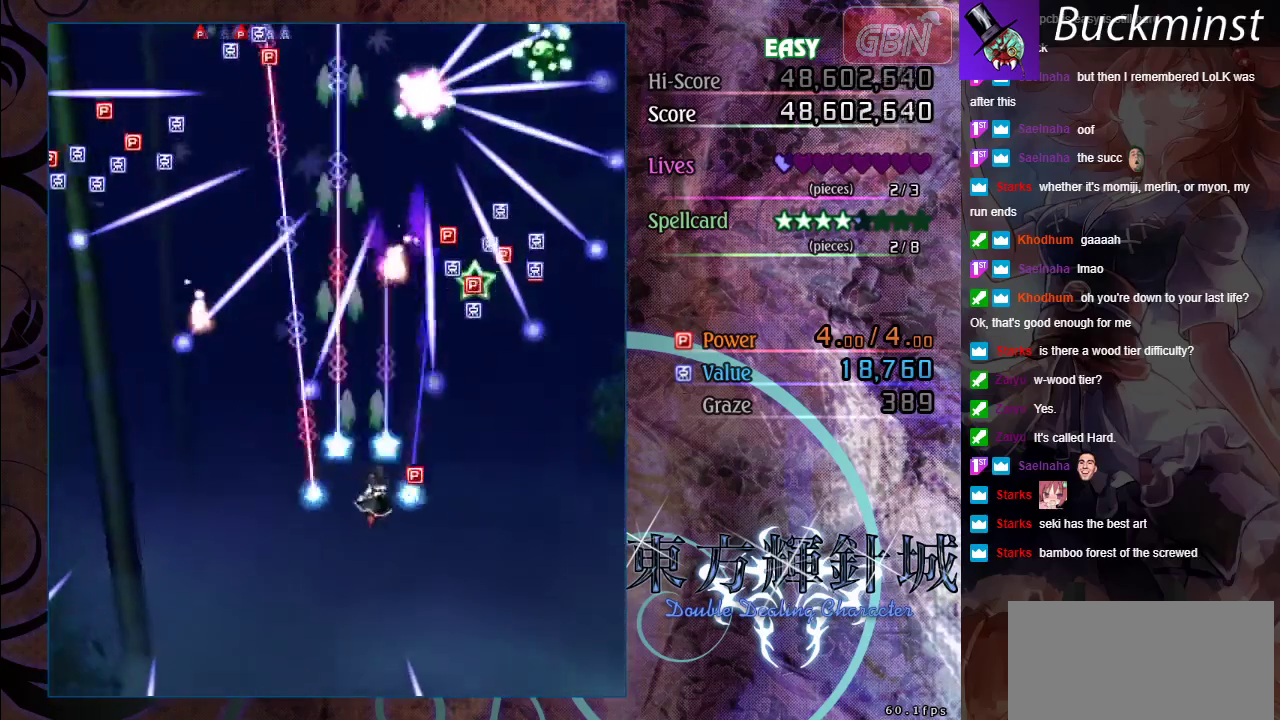
{"dt_ms": 600, "buttons": ["A"], "left_stick": "center", "events": [[133, "left_stick", "center"], [383, "left_stick", "left"], [483, "left_stick", "center"]]}
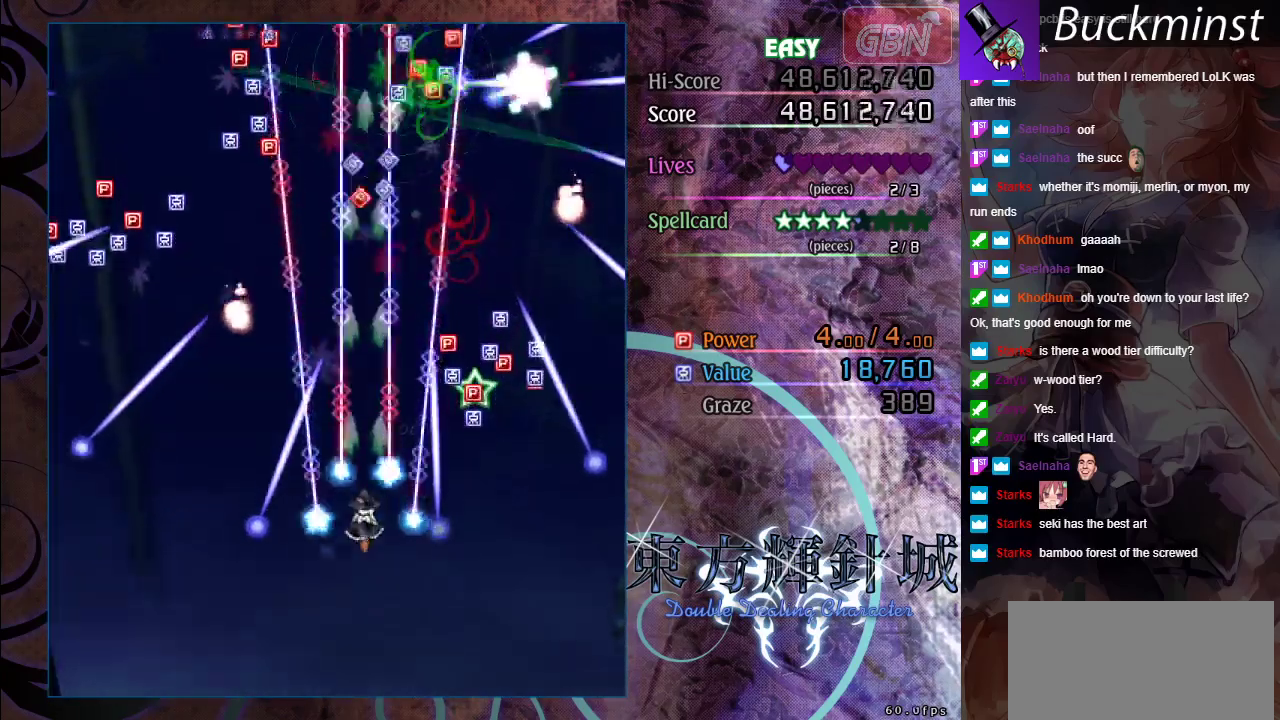
{"dt_ms": 500, "buttons": ["A"], "left_stick": "up-right", "events": [[433, "left_stick", "up"], [483, "left_stick", "up-right"]]}
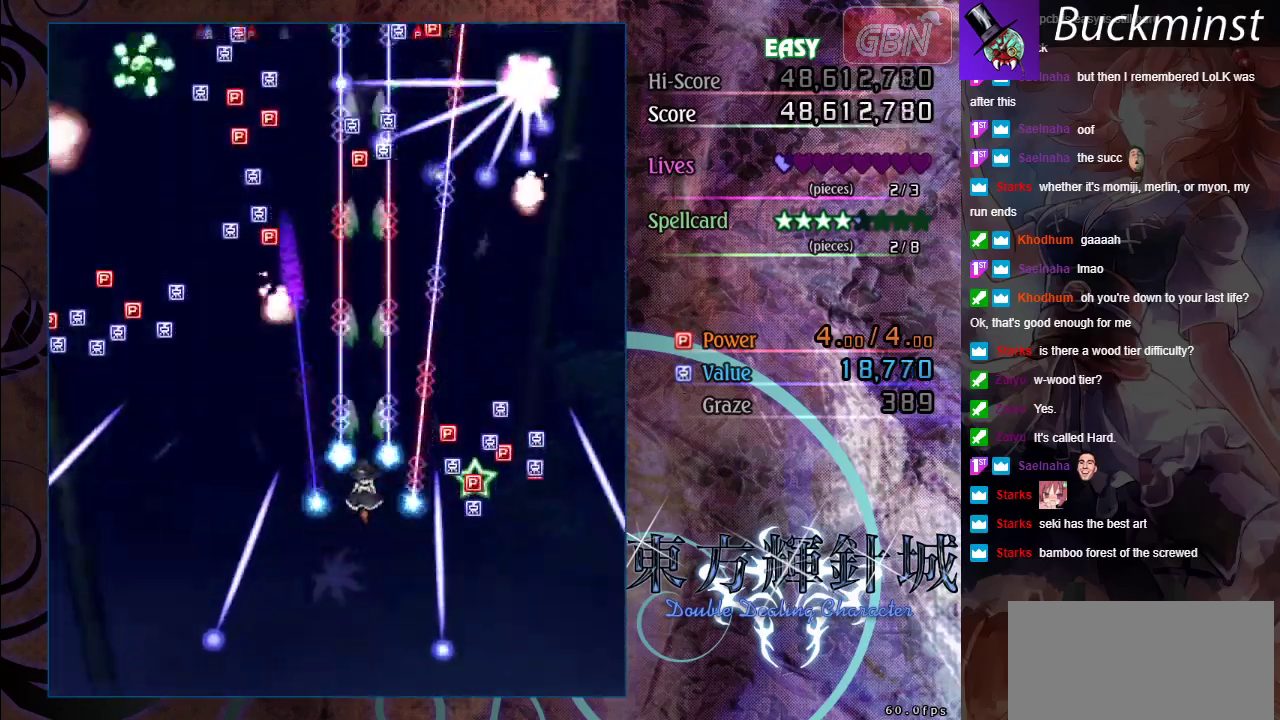
{"dt_ms": 600, "buttons": ["A"], "left_stick": "left", "events": [[33, "left_stick", "up"], [283, "left_stick", "down-right"], [400, "left_stick", "down"], [467, "left_stick", "center"], [567, "left_stick", "left"]]}
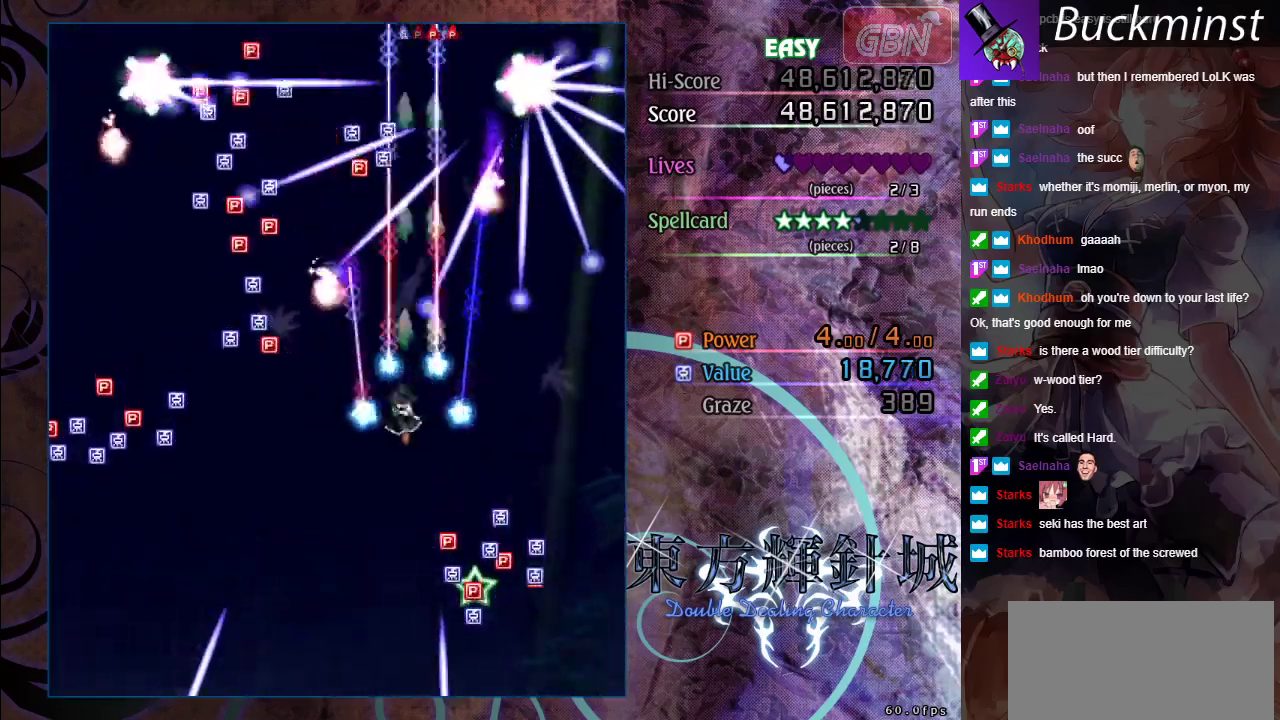
{"dt_ms": 200, "buttons": ["A"], "left_stick": "center", "events": [[67, "R2", "down"], [167, "R2", "up"], [167, "left_stick", "center"]]}
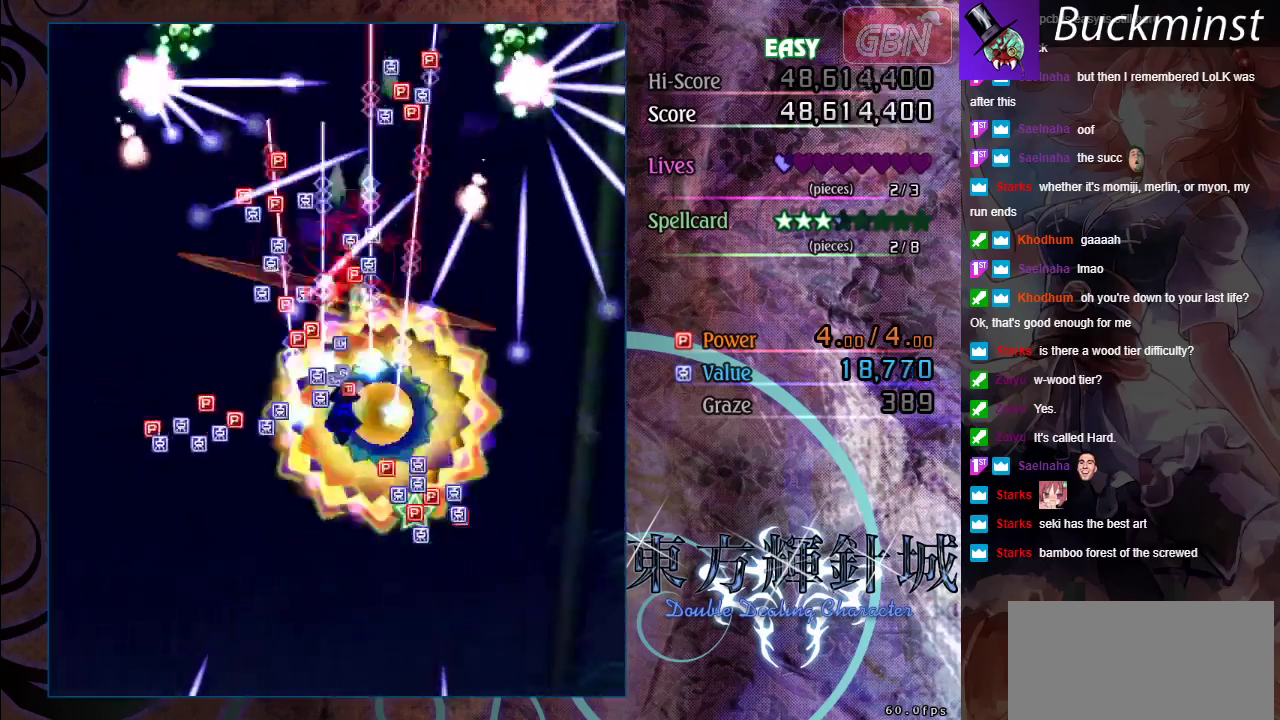
{"dt_ms": 700, "buttons": ["A"], "left_stick": "up", "events": [[183, "left_stick", "up-left"], [300, "left_stick", "up"]]}
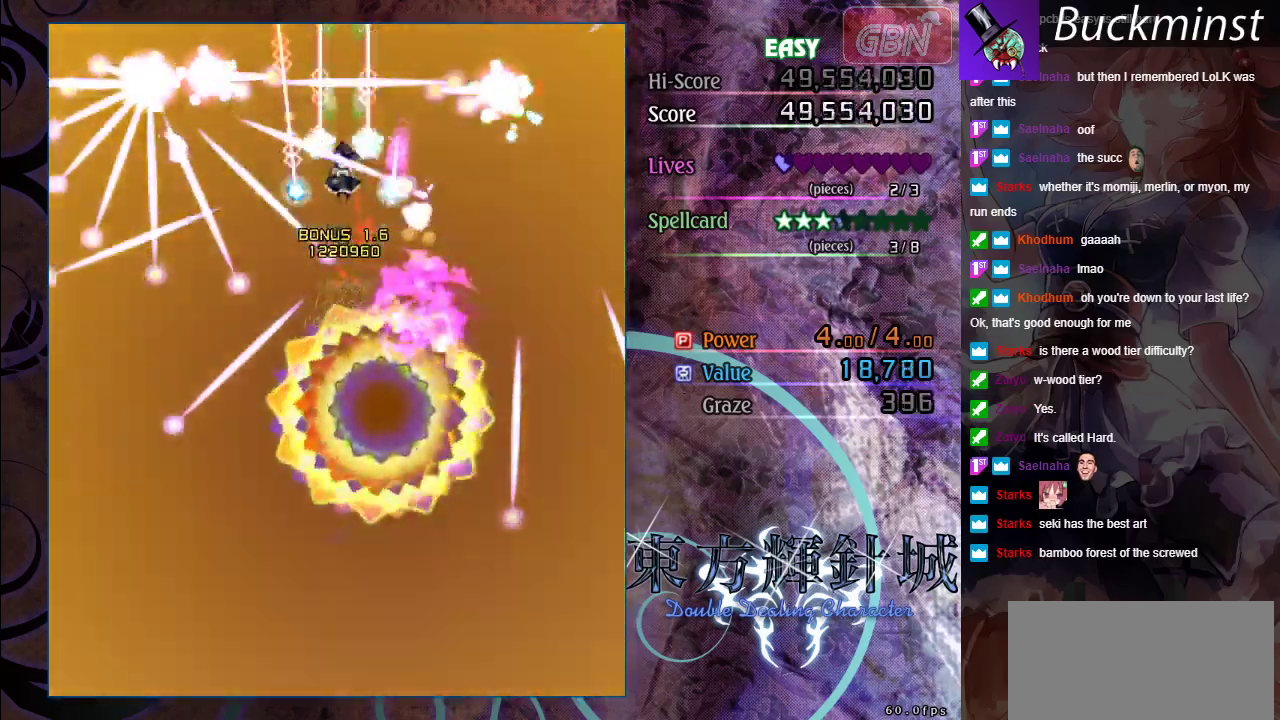
{"dt_ms": 500, "buttons": ["A"], "left_stick": "down", "events": [[200, "left_stick", "down"]]}
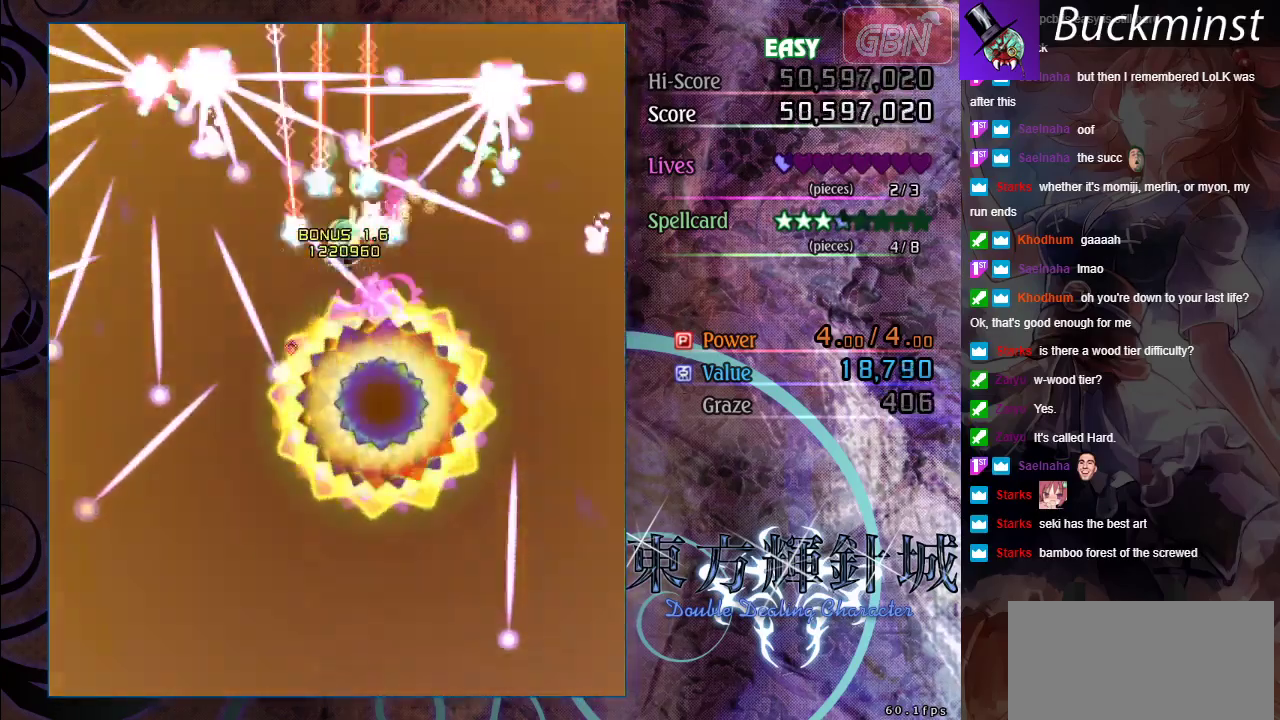
{"dt_ms": 600, "buttons": ["A"], "left_stick": "center", "events": [[317, "left_stick", "down-right"], [417, "left_stick", "right"], [500, "left_stick", "center"]]}
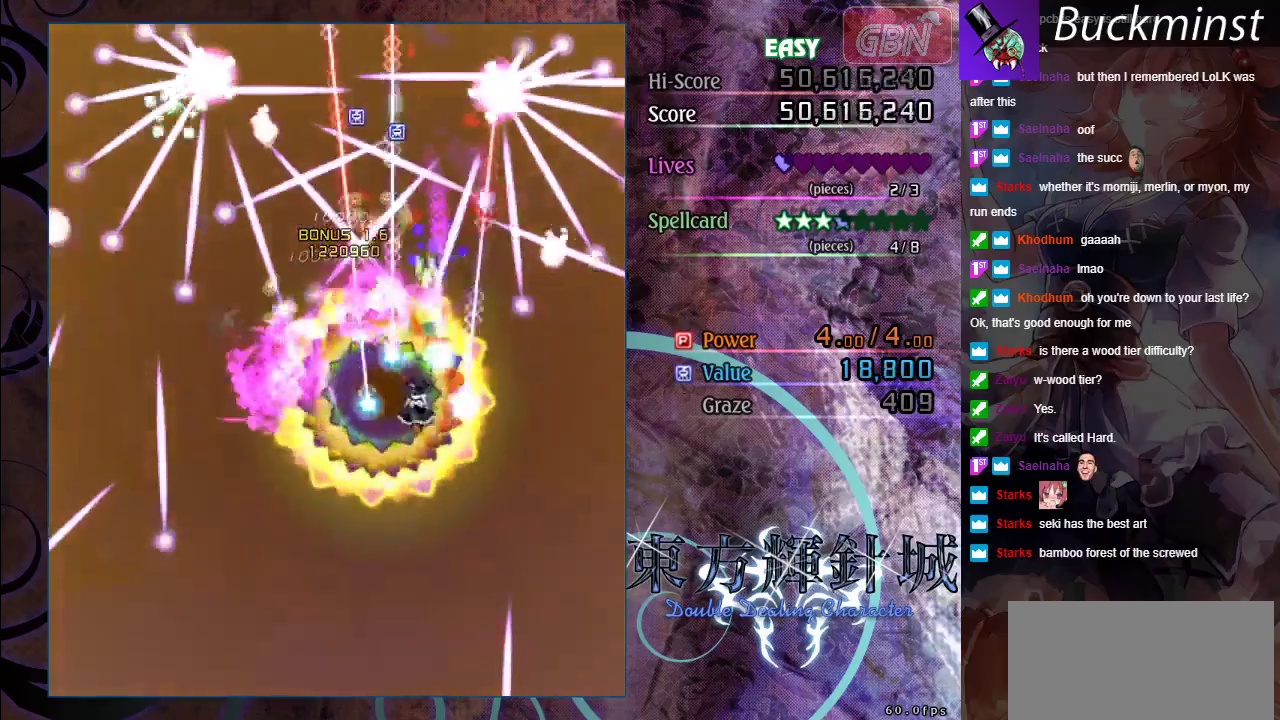
{"dt_ms": 400, "buttons": ["A"], "left_stick": "center", "events": [[200, "left_stick", "left"], [283, "left_stick", "center"]]}
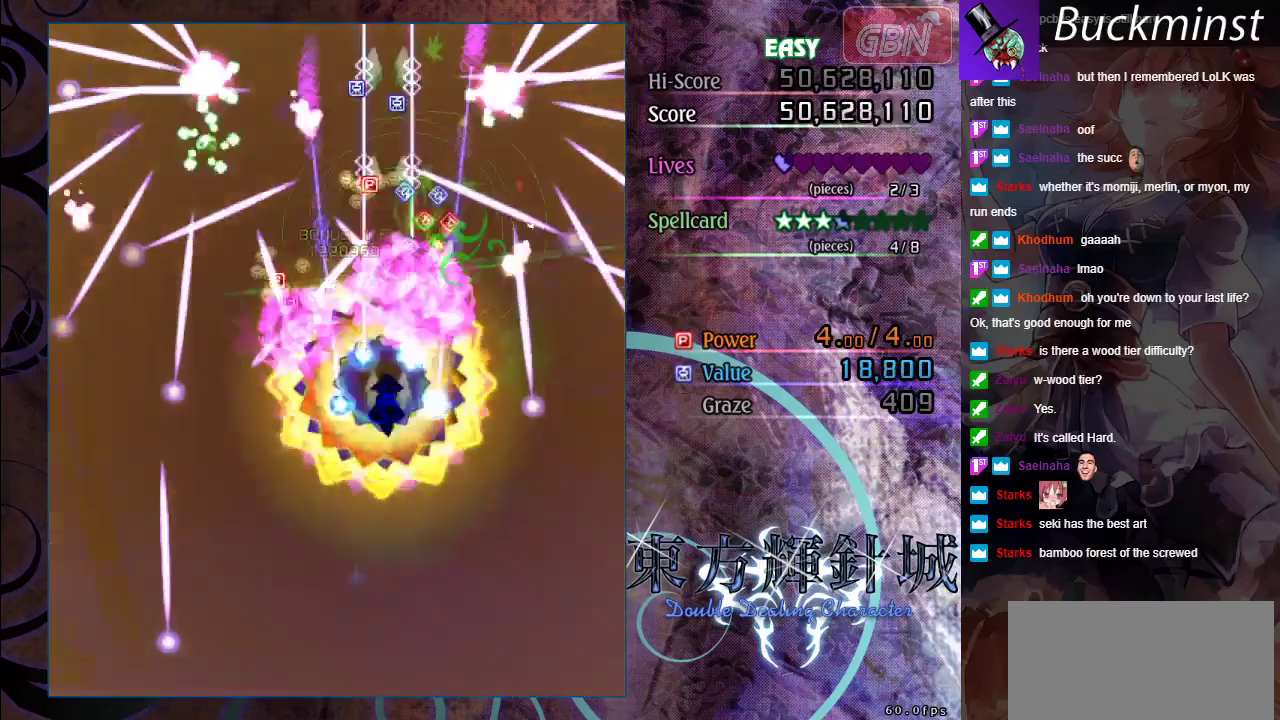
{"dt_ms": 500, "buttons": ["A"], "left_stick": "center", "events": []}